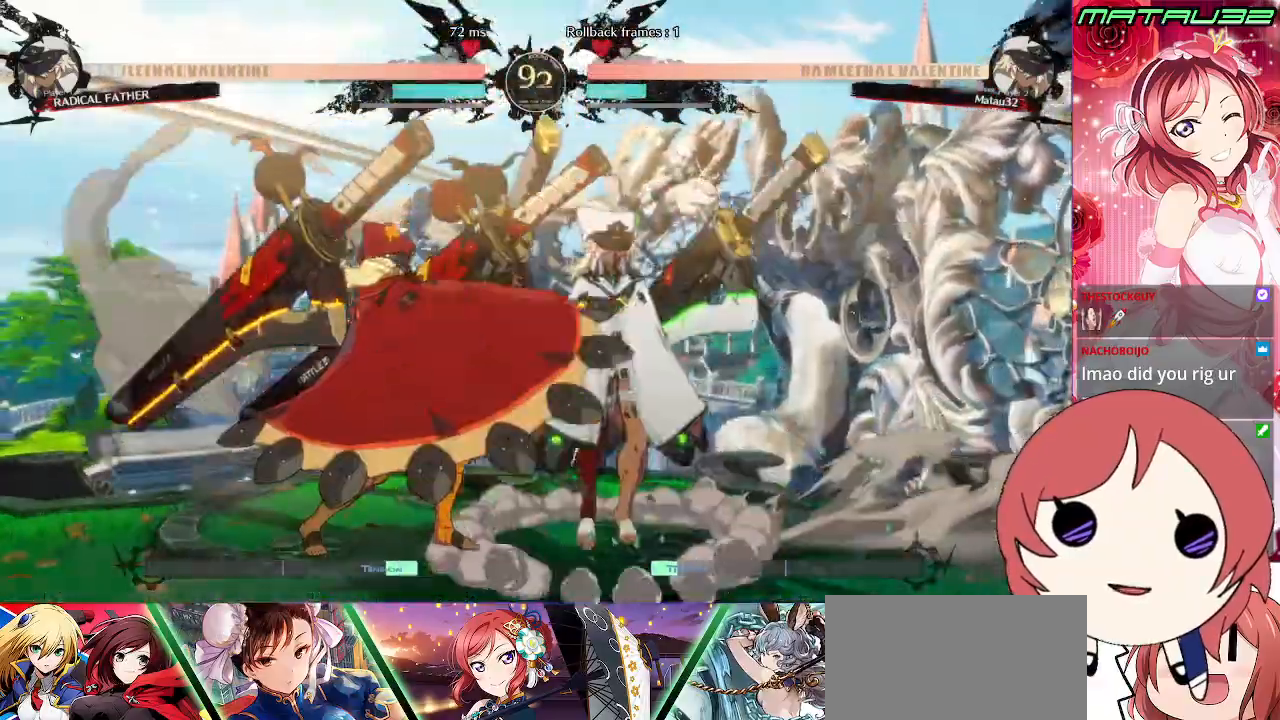
Gameplay with a controller (PlayStation layout); each line is a JSON object with the inputs held at the frame after it. "events" lists button and stick changes between this image and that frame as [ms after this image, input, new state], when the widget could be followed in between. Not read: L3 R3.
{"buttons": ["DPAD_DOWN", "DPAD_RIGHT"], "events": [[33, "DPAD_DOWN", "up"], [33, "TRIANGLE", "down"], [50, "DPAD_LEFT", "up"], [117, "TRIANGLE", "up"], [133, "DPAD_RIGHT", "down"], [350, "DPAD_DOWN", "down"]]}
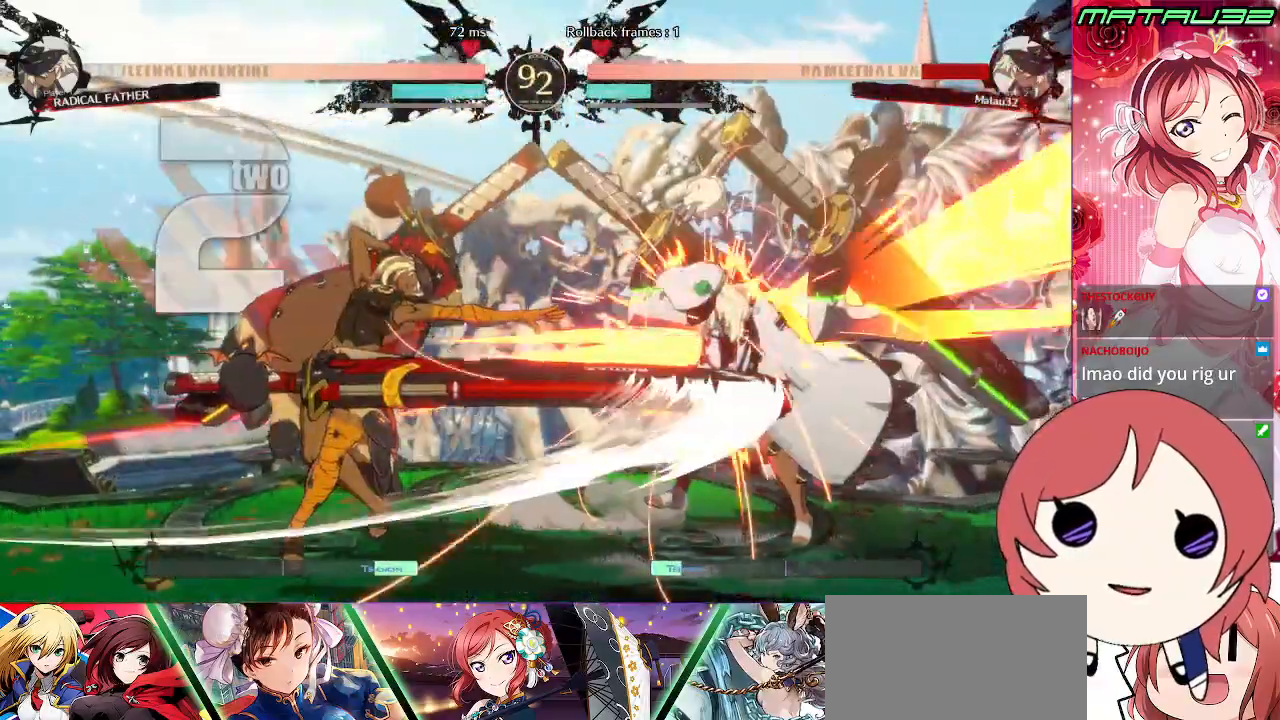
{"buttons": ["DPAD_DOWN", "DPAD_RIGHT"], "events": []}
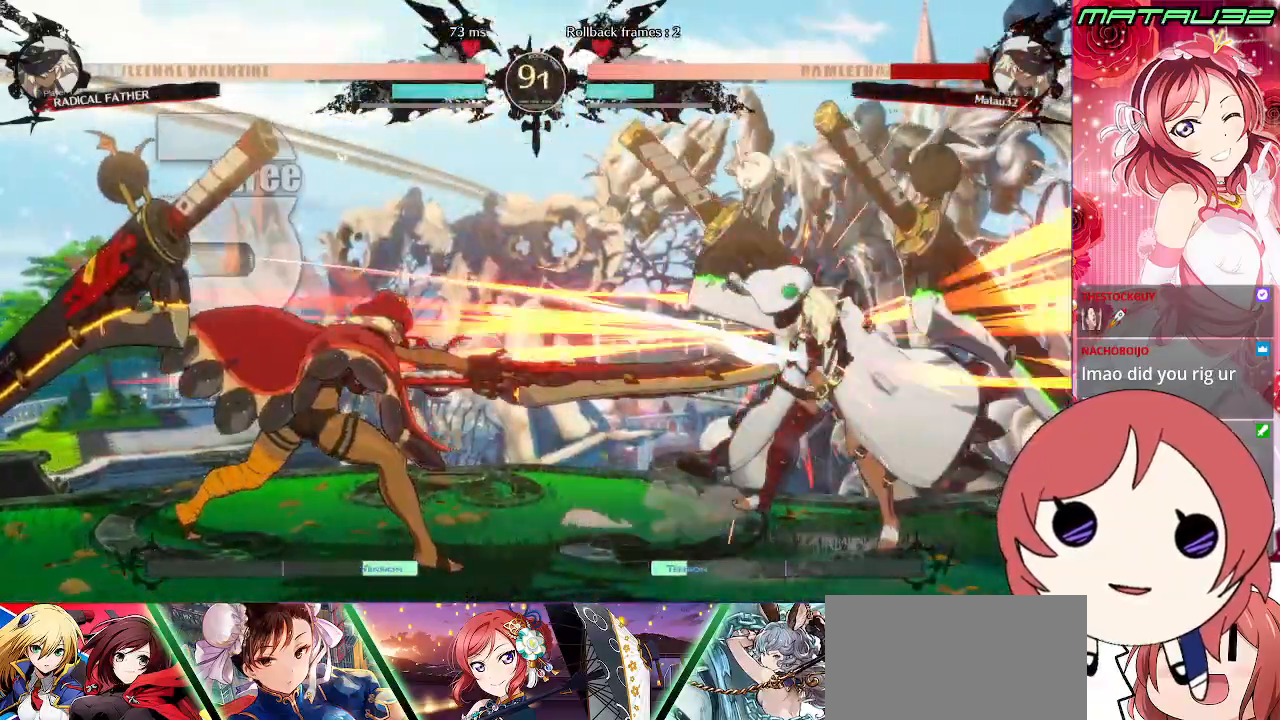
{"buttons": [], "events": [[450, "DPAD_DOWN", "up"], [500, "DPAD_RIGHT", "up"]]}
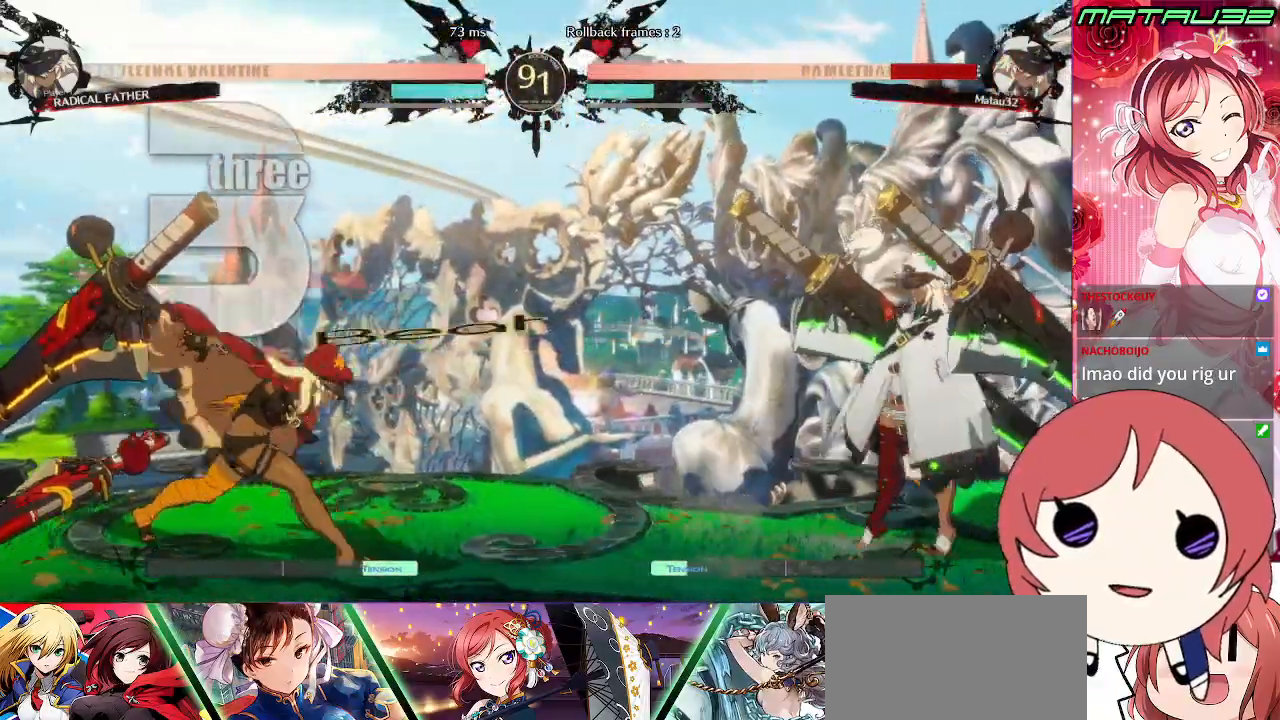
{"buttons": ["DPAD_RIGHT"], "events": [[17, "DPAD_LEFT", "down"], [150, "DPAD_UP", "down"], [300, "DPAD_LEFT", "up"], [317, "DPAD_UP", "up"], [333, "DPAD_RIGHT", "down"]]}
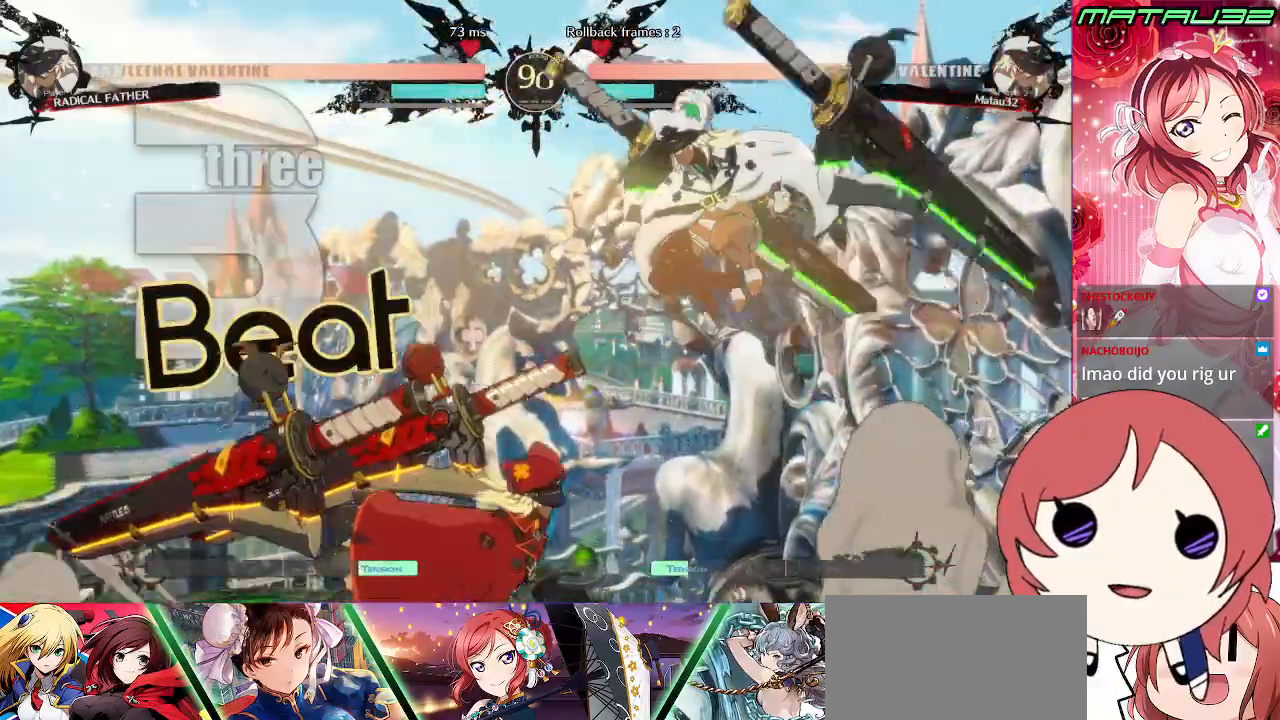
{"buttons": ["DPAD_RIGHT"], "events": [[233, "DPAD_LEFT", "down"], [233, "DPAD_RIGHT", "up"], [333, "DPAD_UP", "down"], [367, "DPAD_LEFT", "up"], [433, "DPAD_RIGHT", "down"], [483, "DPAD_UP", "up"]]}
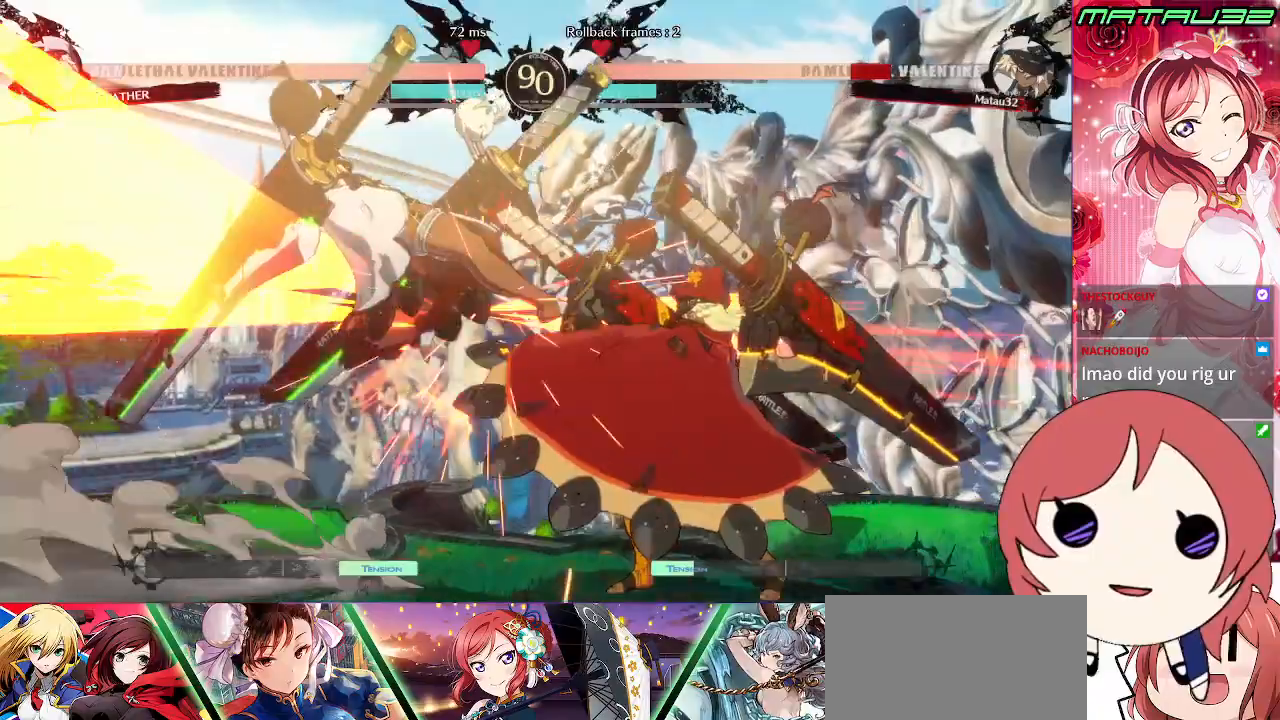
{"buttons": ["TRIANGLE", "DPAD_DOWN", "DPAD_LEFT"], "events": [[267, "DPAD_RIGHT", "up"], [283, "DPAD_LEFT", "down"], [367, "DPAD_DOWN", "down"], [383, "SQUARE", "down"], [417, "TRIANGLE", "down"], [450, "SQUARE", "up"]]}
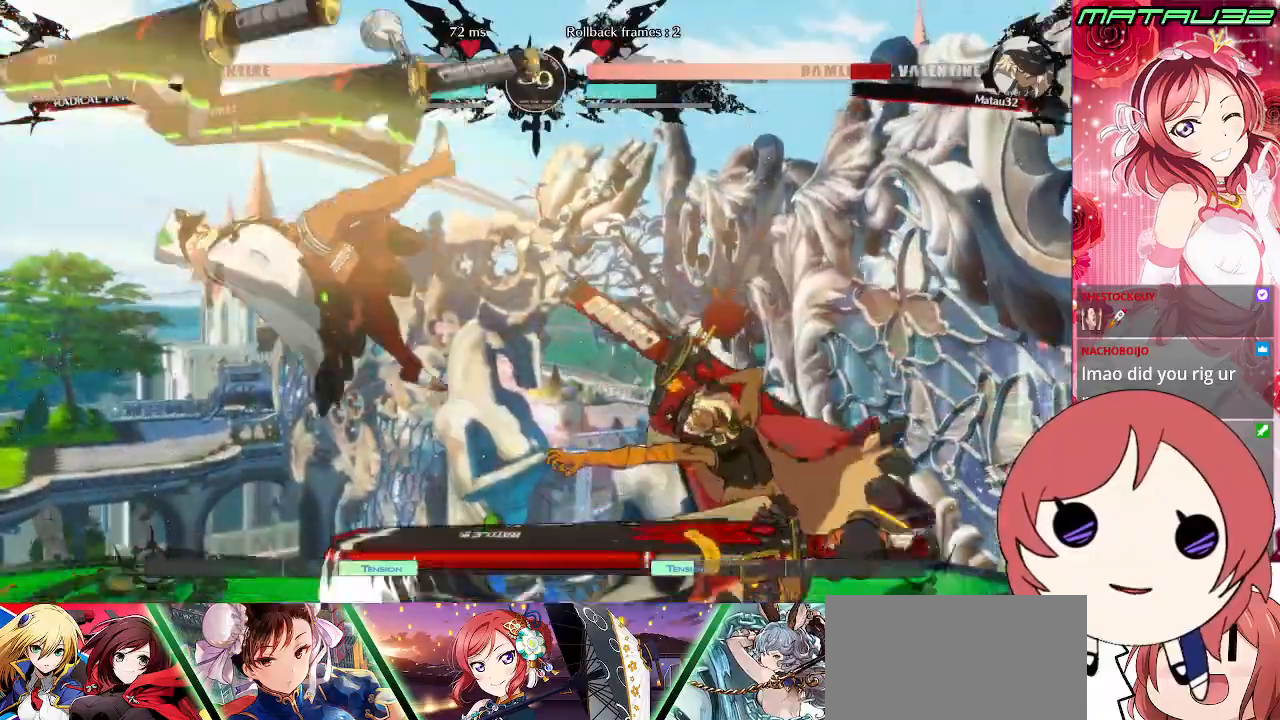
{"buttons": ["DPAD_UP", "DPAD_RIGHT"]}
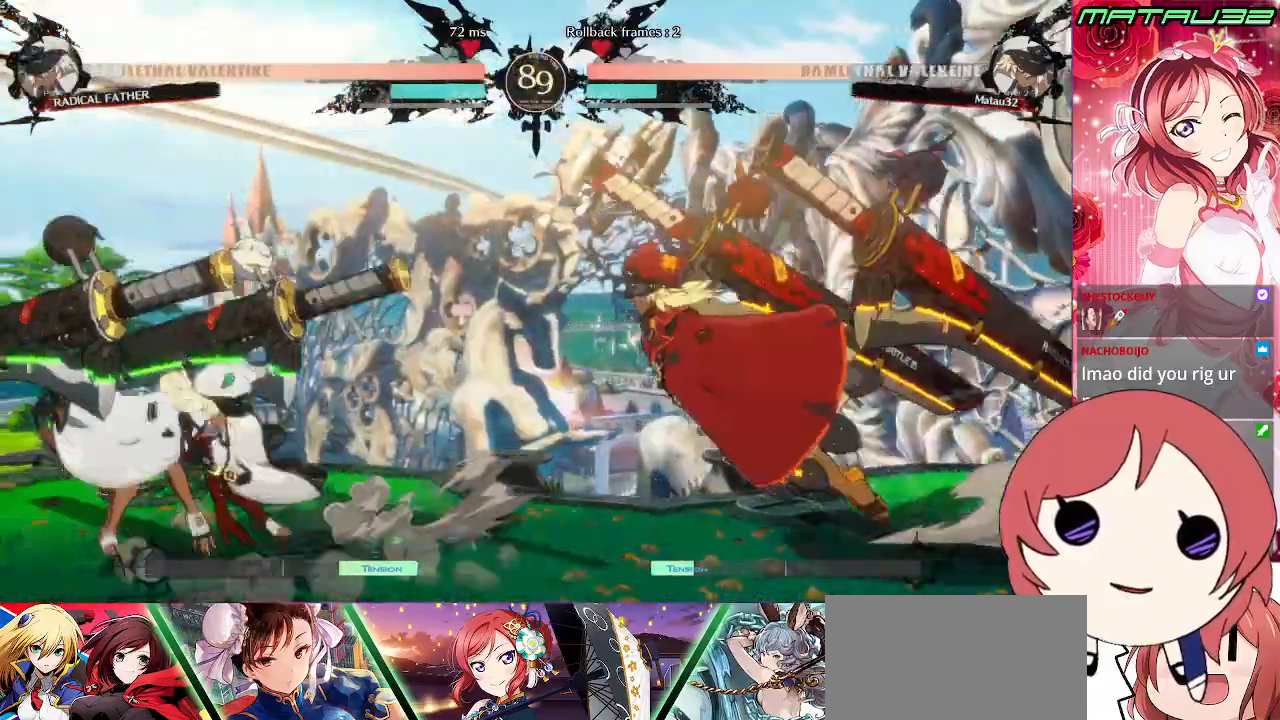
{"buttons": ["DPAD_LEFT"], "events": [[167, "DPAD_LEFT", "down"], [167, "DPAD_RIGHT", "up"], [200, "DPAD_UP", "up"]]}
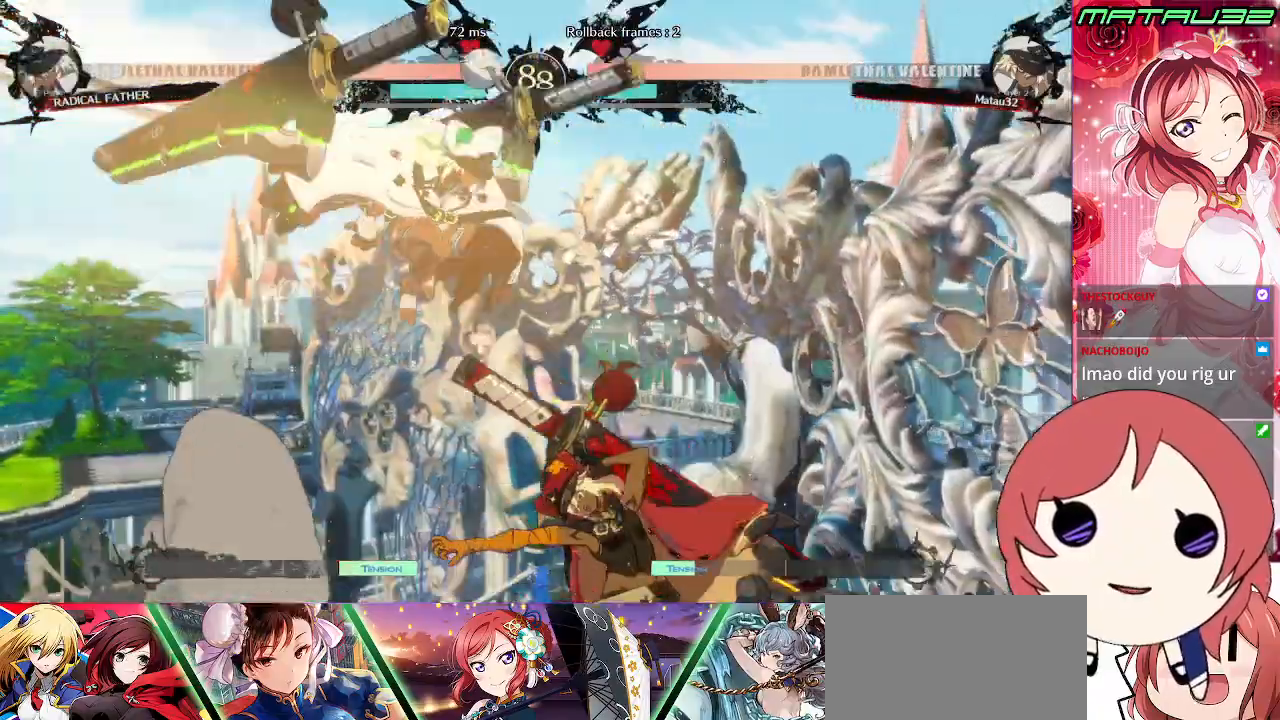
{"buttons": [], "events": [[33, "TRIANGLE", "down"], [117, "TRIANGLE", "up"], [167, "DPAD_DOWN", "down"], [383, "DPAD_DOWN", "up"], [417, "DPAD_LEFT", "up"]]}
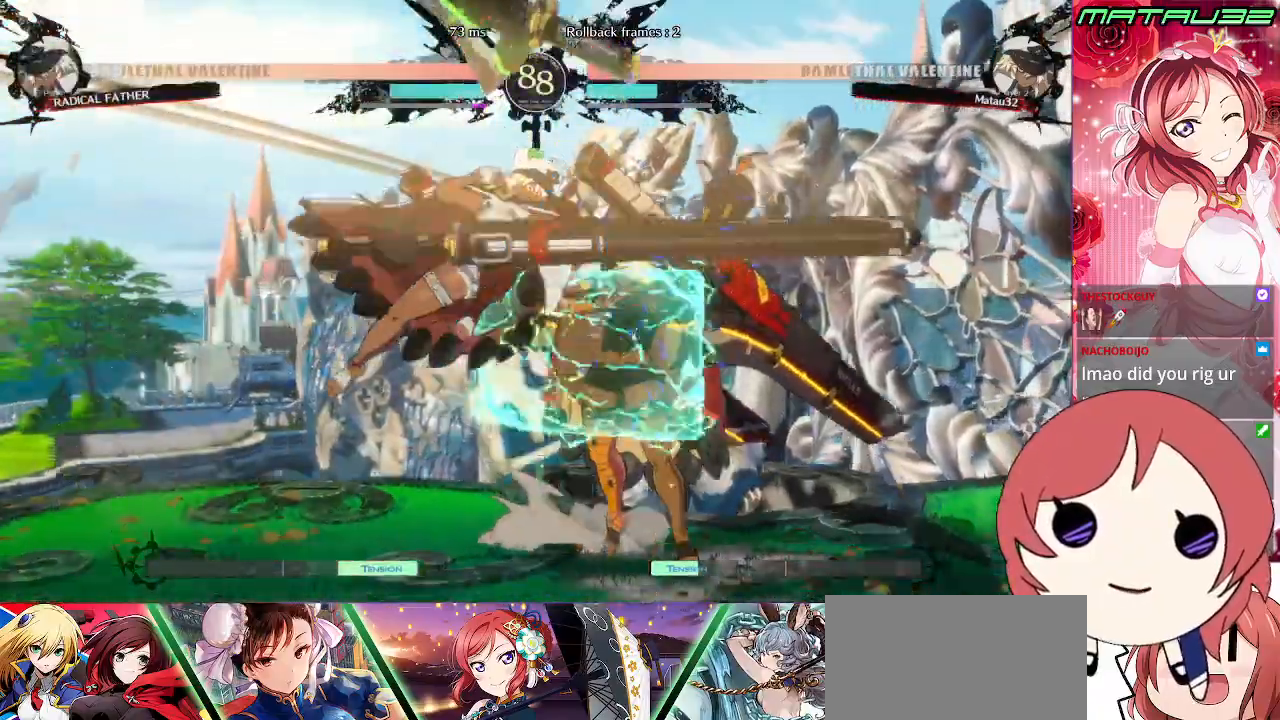
{"buttons": ["DPAD_RIGHT"], "events": [[17, "DPAD_RIGHT", "down"], [100, "DPAD_RIGHT", "up"], [133, "DPAD_RIGHT", "down"], [283, "R2", "down"], [367, "R2", "up"]]}
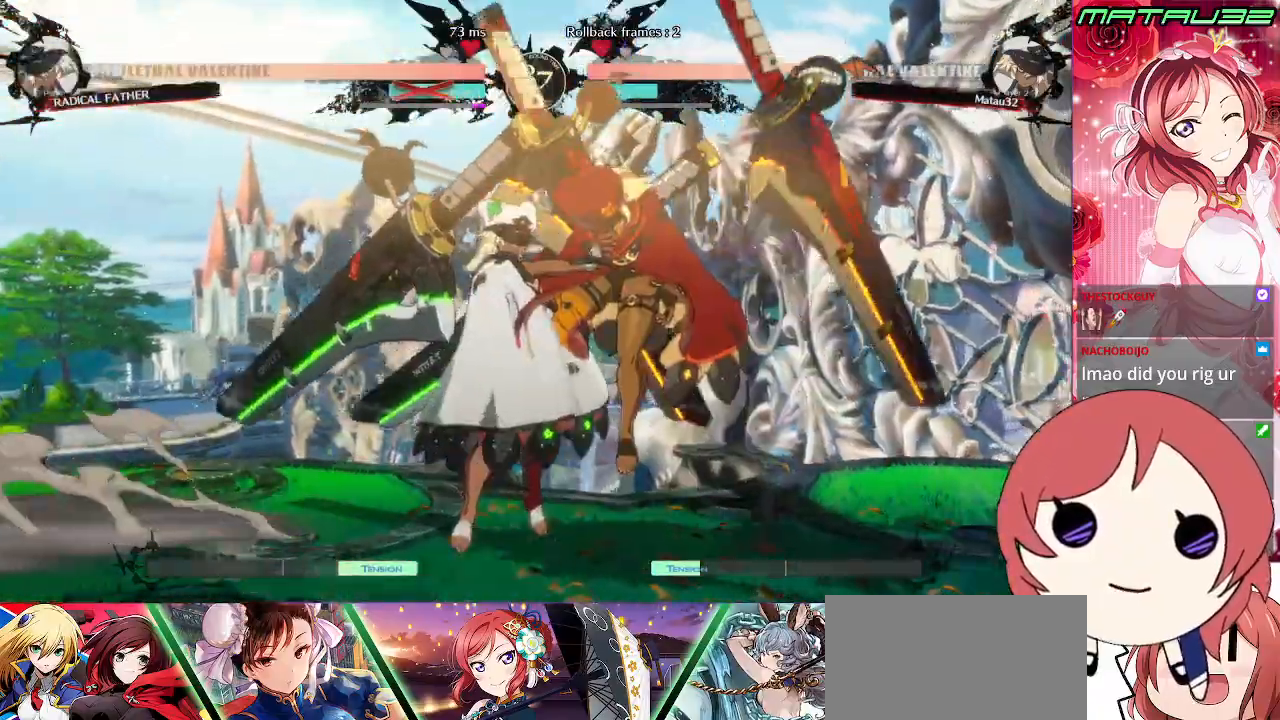
{"buttons": ["DPAD_UP", "DPAD_RIGHT"], "events": [[17, "DPAD_DOWN", "down"], [400, "DPAD_DOWN", "up"], [500, "DPAD_UP", "down"]]}
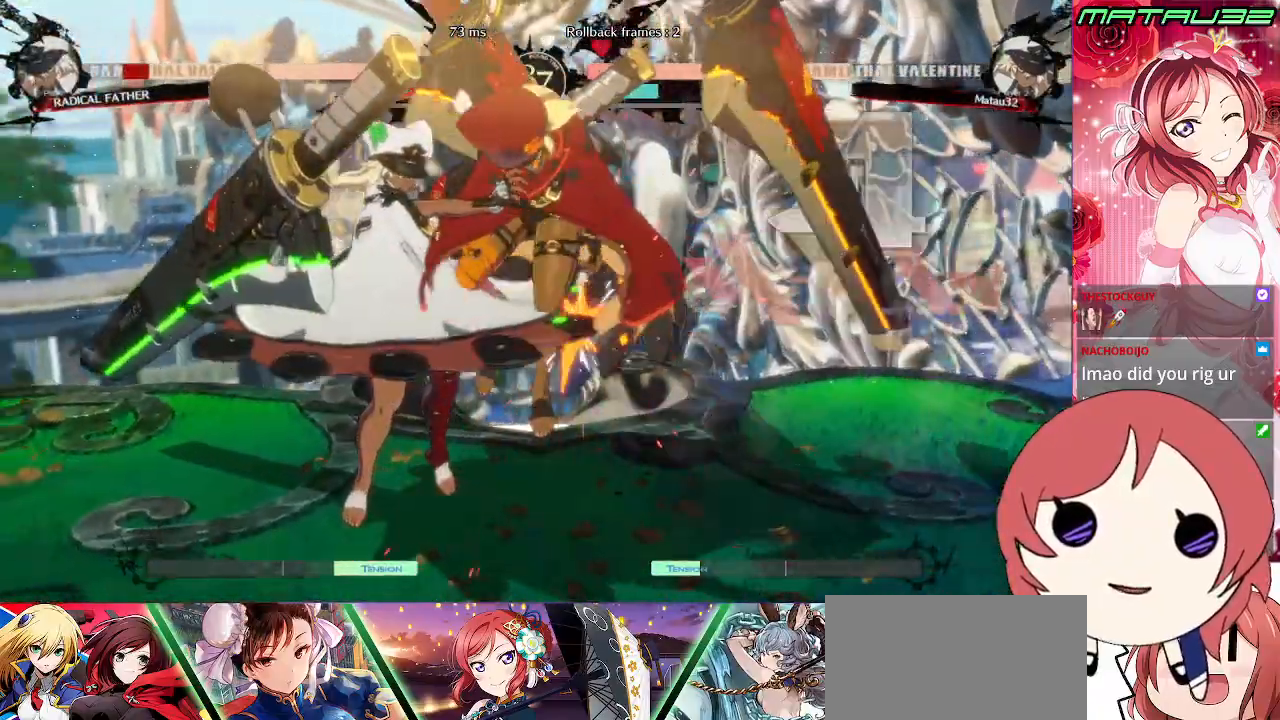
{"buttons": ["DPAD_UP", "DPAD_RIGHT"], "events": [[183, "CIRCLE", "down"], [233, "CIRCLE", "up"], [300, "CIRCLE", "down"], [367, "CIRCLE", "up"], [433, "CIRCLE", "down"], [500, "CIRCLE", "up"]]}
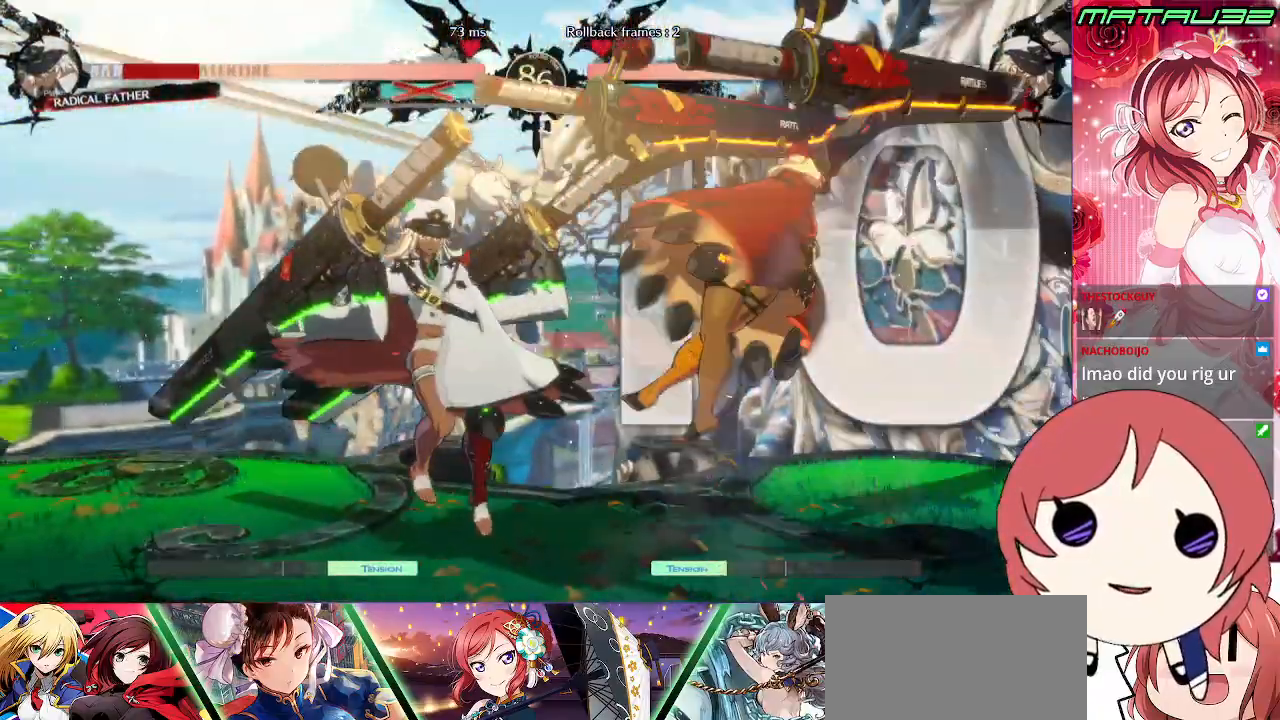
{"buttons": ["DPAD_RIGHT"], "events": [[50, "CIRCLE", "down"], [117, "CIRCLE", "up"], [167, "CIRCLE", "down"], [250, "CIRCLE", "up"], [300, "CIRCLE", "down"], [333, "DPAD_UP", "up"], [350, "CIRCLE", "up"], [433, "SQUARE", "down"], [500, "SQUARE", "up"]]}
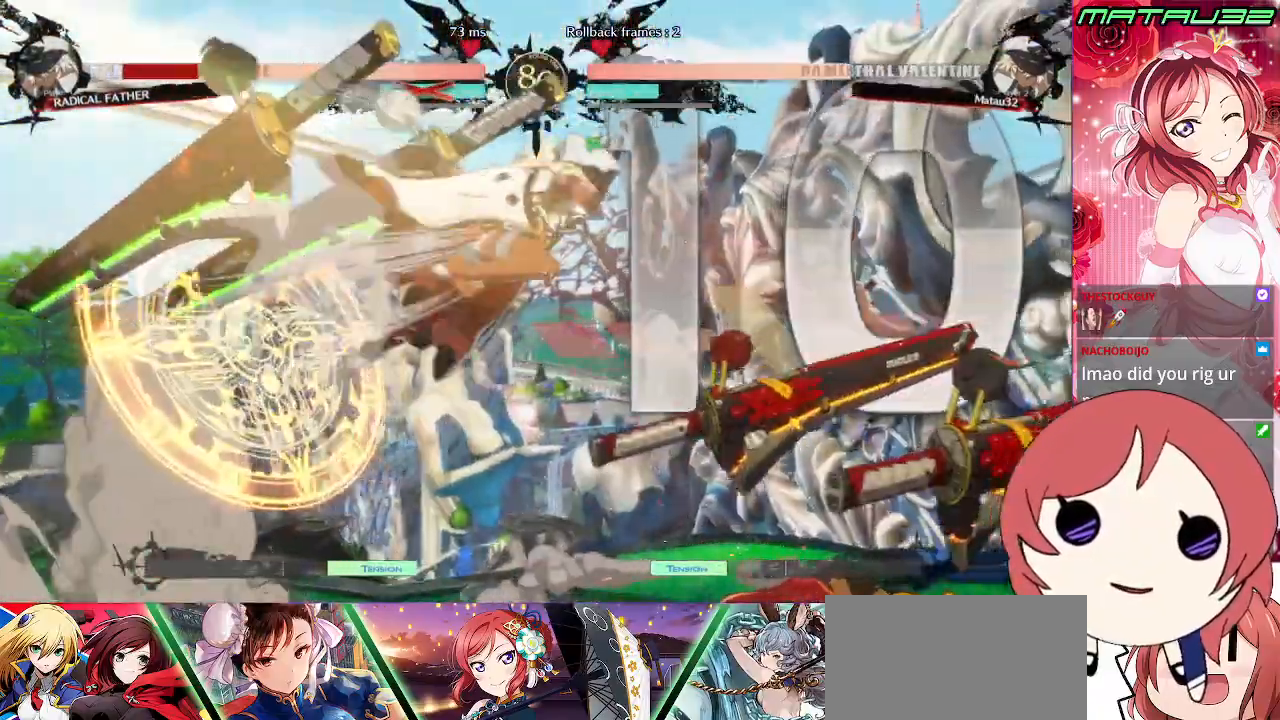
{"buttons": ["DPAD_LEFT"], "events": [[50, "SQUARE", "down"], [133, "SQUARE", "up"], [267, "DPAD_RIGHT", "up"], [400, "DPAD_UP", "down"], [500, "DPAD_LEFT", "down"], [500, "DPAD_UP", "up"]]}
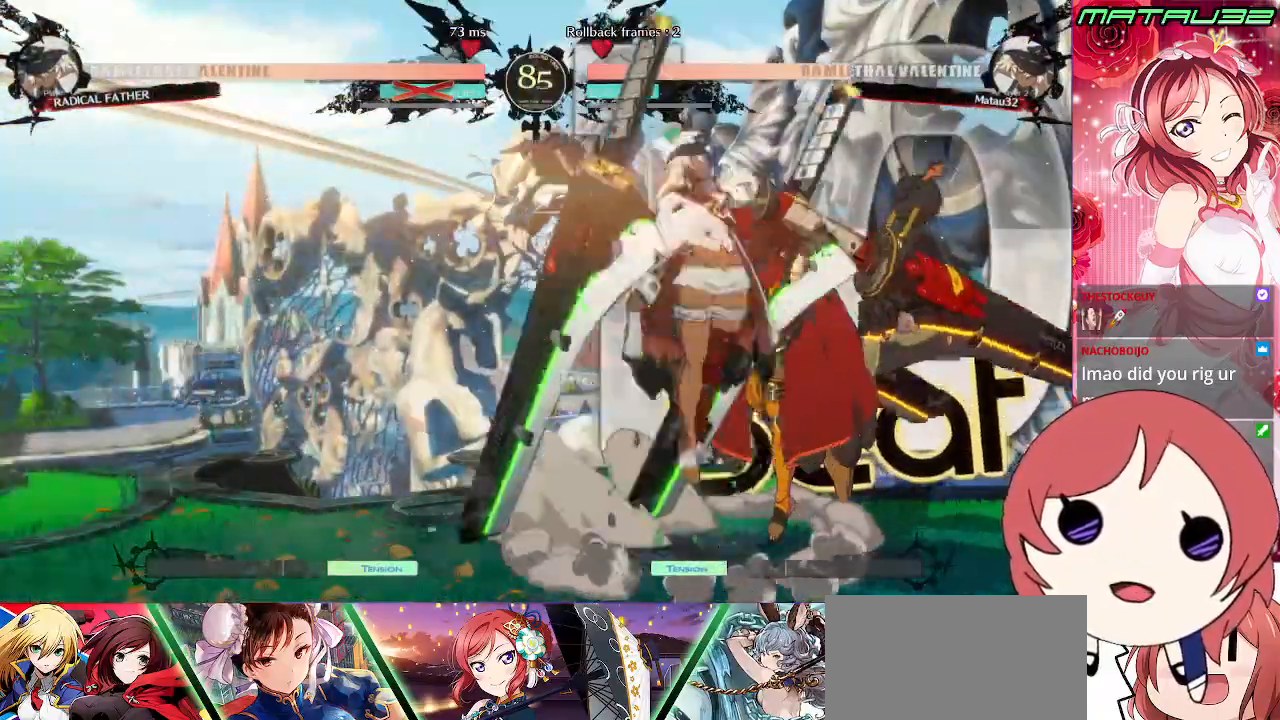
{"buttons": ["DPAD_LEFT"], "events": [[267, "R1", "down"], [333, "R1", "up"], [400, "R1", "down"], [483, "R1", "up"]]}
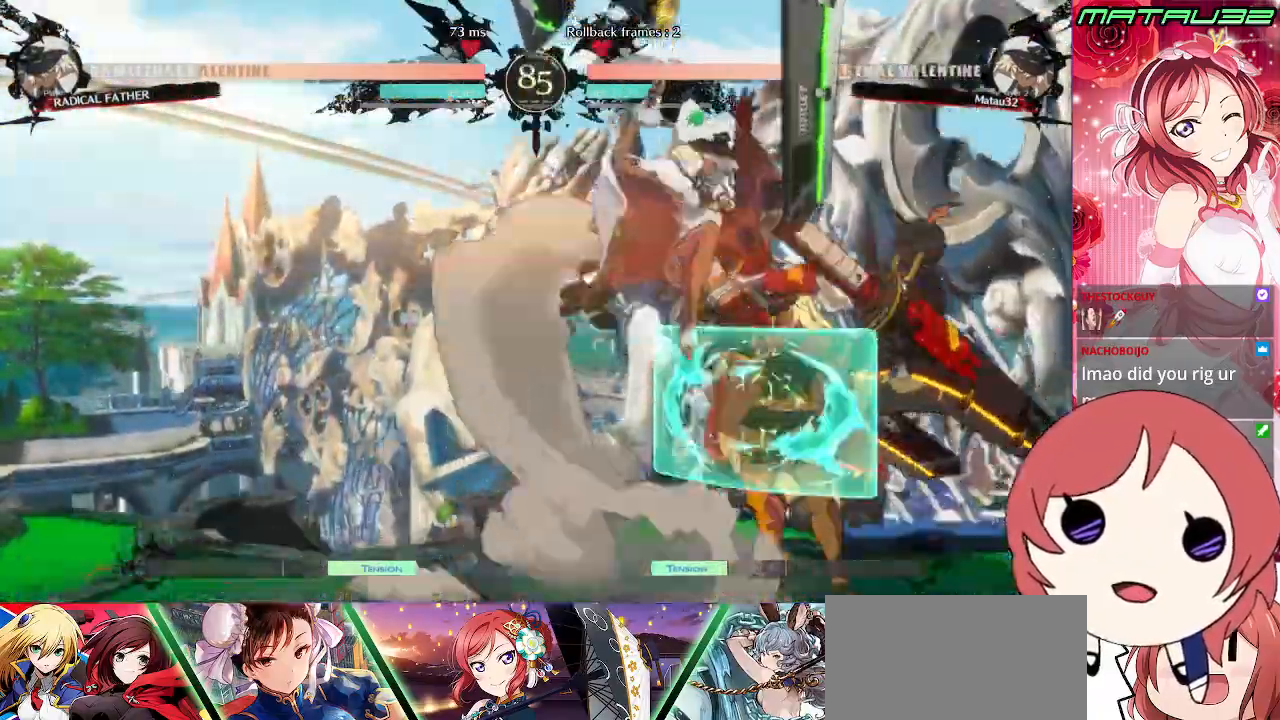
{"buttons": ["DPAD_RIGHT"], "events": [[67, "DPAD_LEFT", "up"], [133, "DPAD_RIGHT", "down"], [400, "DPAD_RIGHT", "up"], [467, "DPAD_RIGHT", "down"]]}
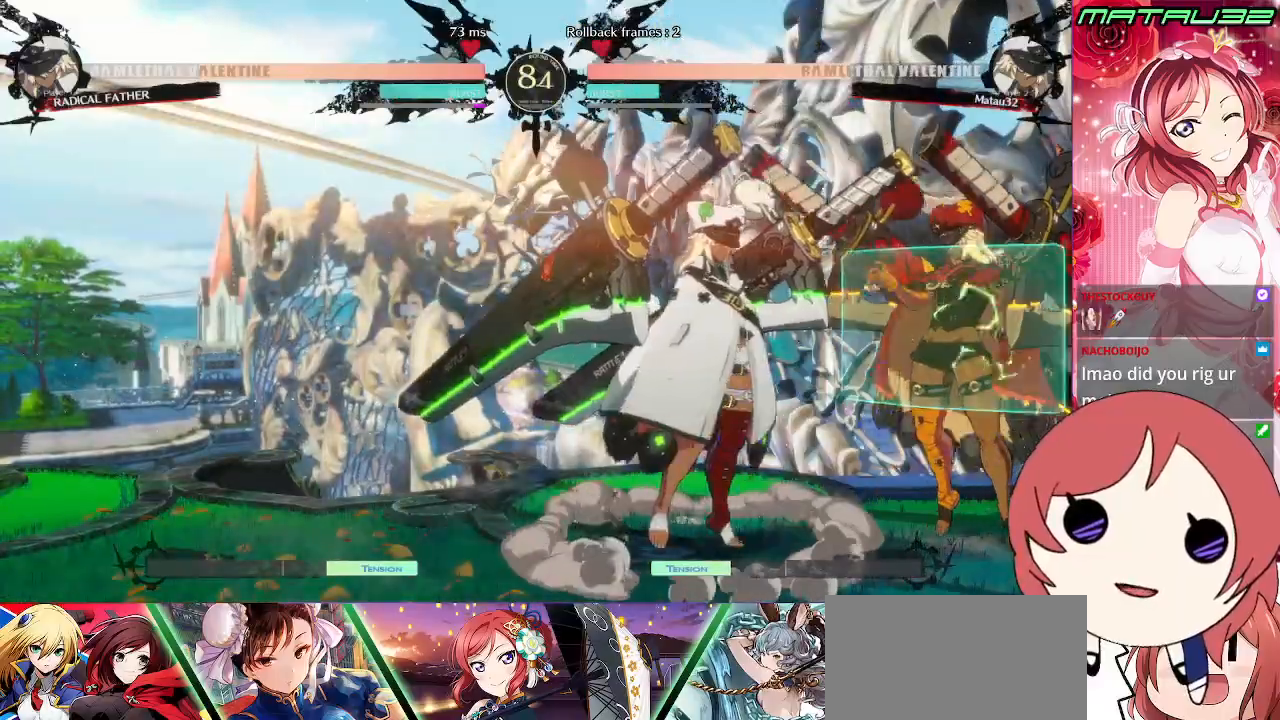
{"buttons": ["R2"], "events": [[17, "DPAD_RIGHT", "up"], [67, "DPAD_RIGHT", "down"], [167, "DPAD_RIGHT", "up"], [167, "TRIANGLE", "down"], [233, "TRIANGLE", "up"], [367, "R2", "down"]]}
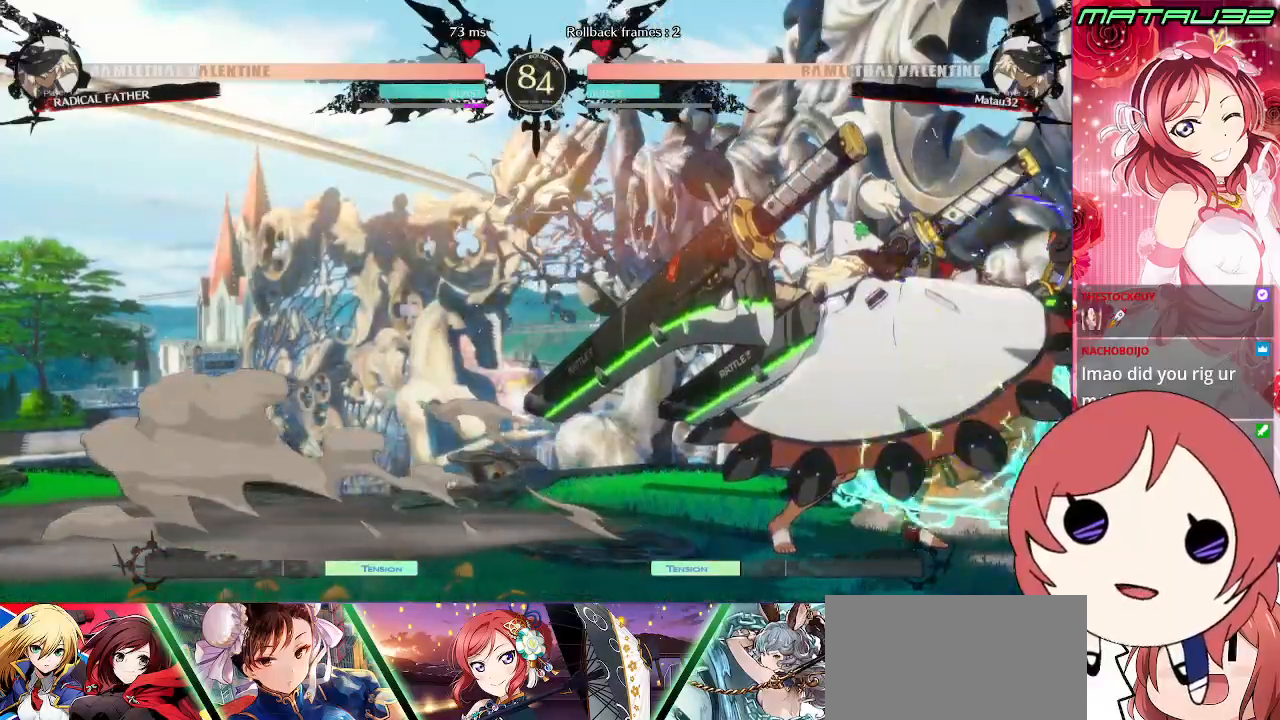
{"buttons": ["R2", "DPAD_UP"], "events": [[150, "DPAD_UP", "down"]]}
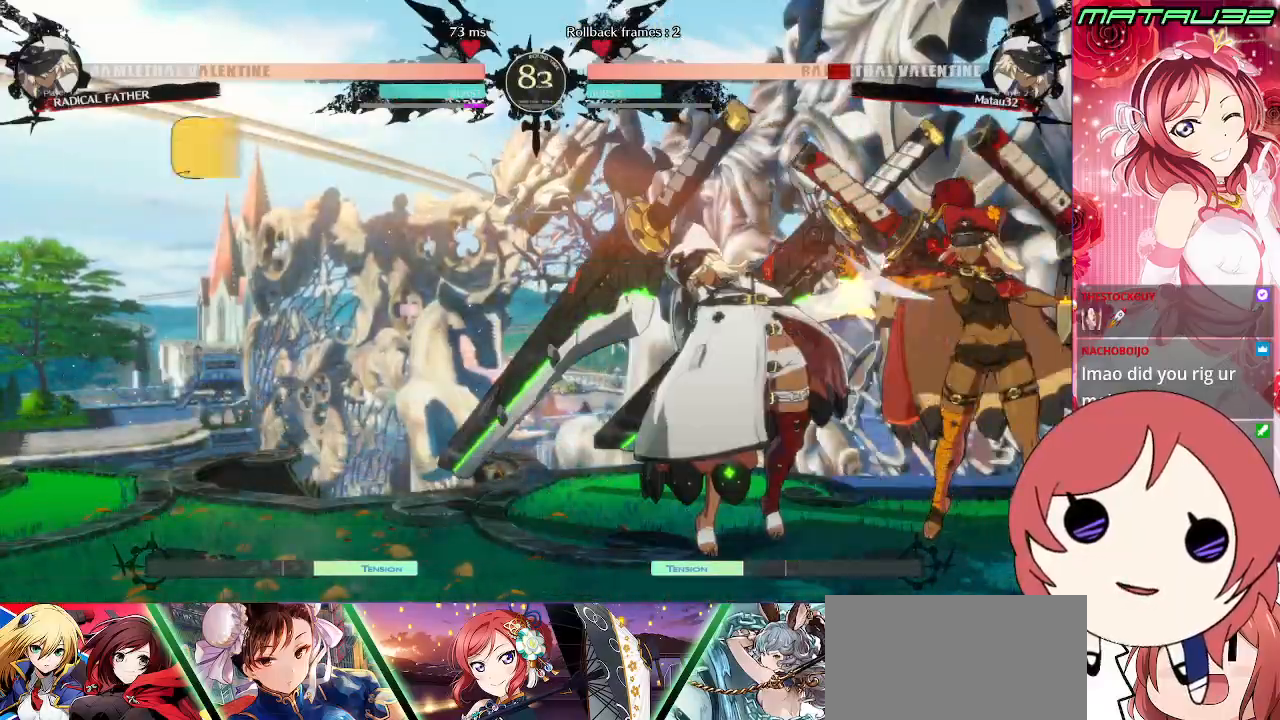
{"buttons": ["TRIANGLE", "DPAD_LEFT"], "events": [[267, "DPAD_LEFT", "down"], [267, "DPAD_UP", "up"], [317, "R2", "up"], [433, "TRIANGLE", "down"]]}
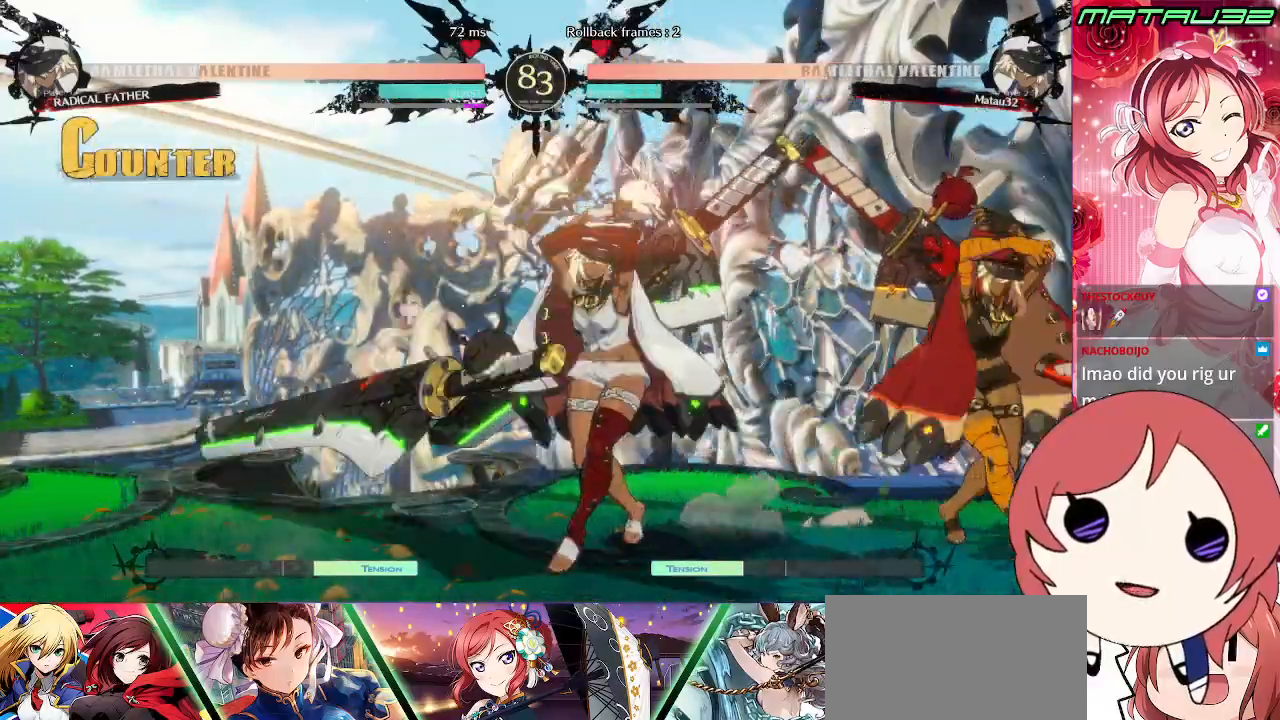
{"buttons": ["R1", "DPAD_LEFT"], "events": [[17, "TRIANGLE", "up"], [83, "TRIANGLE", "down"], [133, "TRIANGLE", "up"], [217, "R1", "down"], [283, "R1", "up"], [350, "R1", "down"], [417, "R1", "up"], [500, "R1", "down"]]}
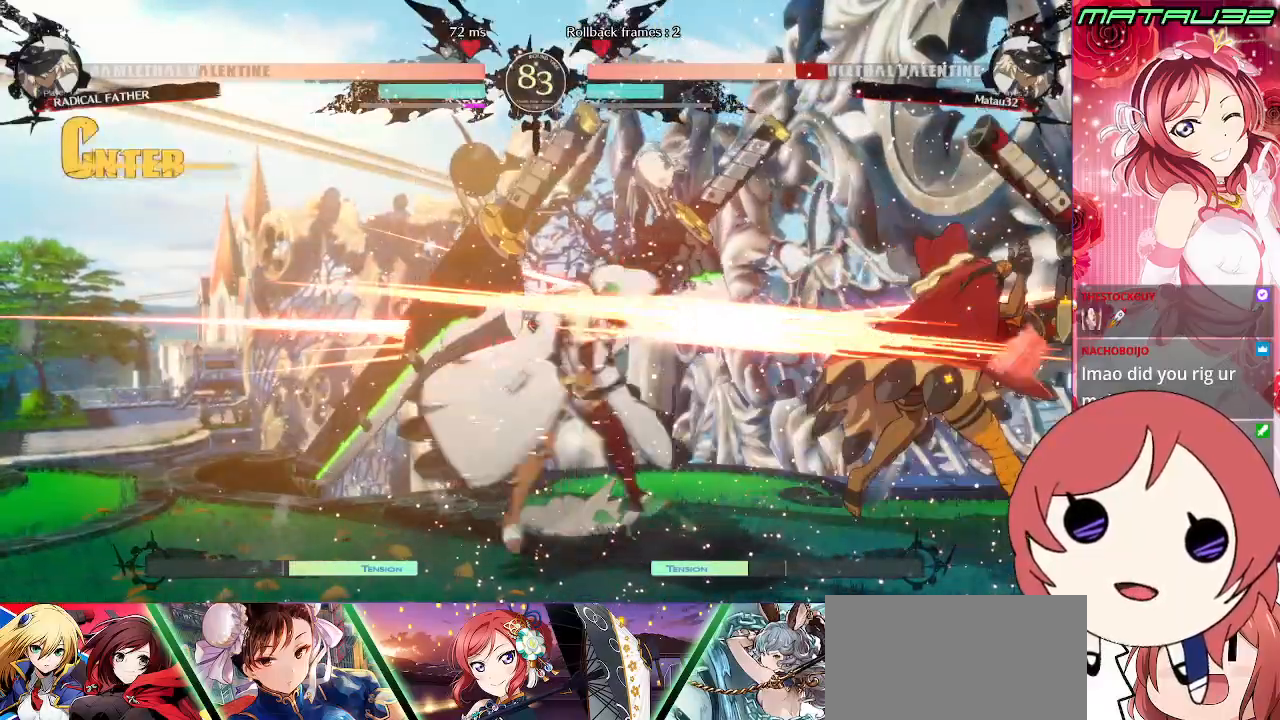
{"buttons": ["SQUARE", "TRIANGLE", "DPAD_DOWN", "DPAD_LEFT"], "events": [[33, "R1", "up"], [133, "DPAD_DOWN", "down"], [300, "TRIANGLE", "down"], [317, "SQUARE", "down"]]}
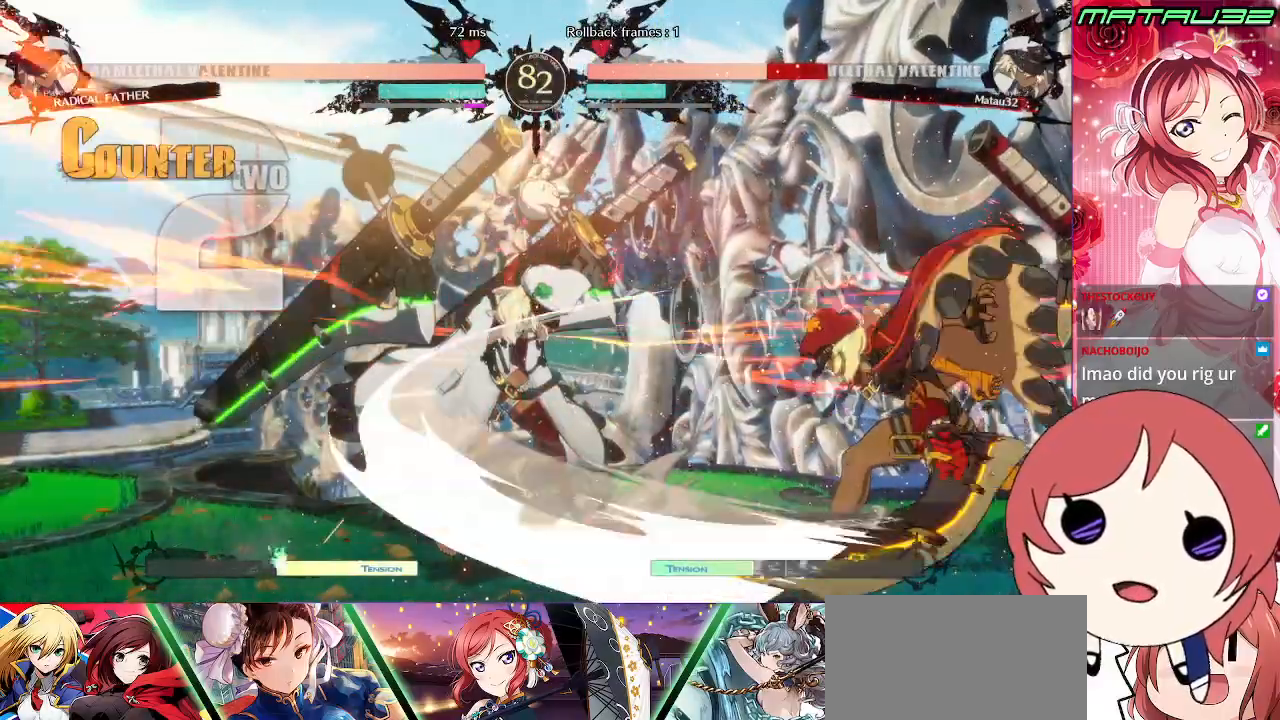
{"buttons": ["DPAD_UP", "DPAD_RIGHT"], "events": [[400, "DPAD_DOWN", "up"], [400, "DPAD_LEFT", "up"], [417, "SQUARE", "up"], [417, "TRIANGLE", "up"], [450, "DPAD_RIGHT", "down"], [467, "DPAD_UP", "down"]]}
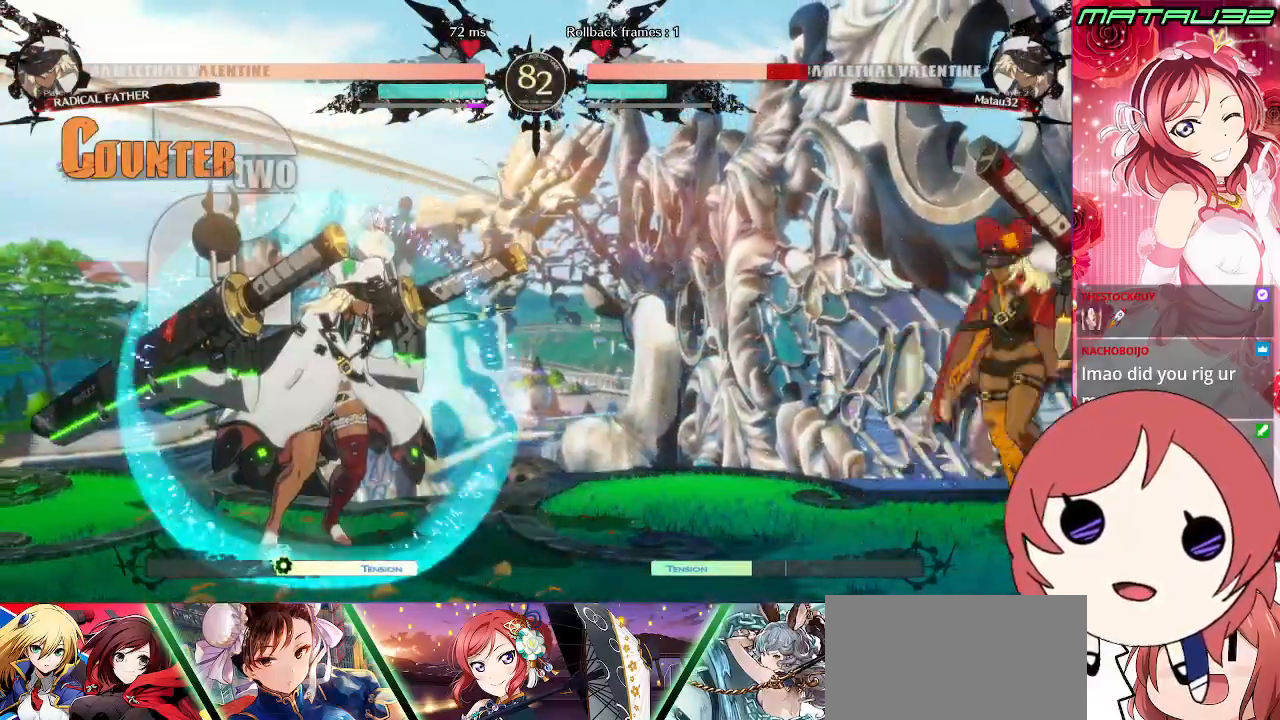
{"buttons": ["DPAD_LEFT"], "events": [[83, "DPAD_RIGHT", "up"], [133, "DPAD_LEFT", "down"], [133, "DPAD_UP", "up"], [433, "TRIANGLE", "down"], [483, "TRIANGLE", "up"]]}
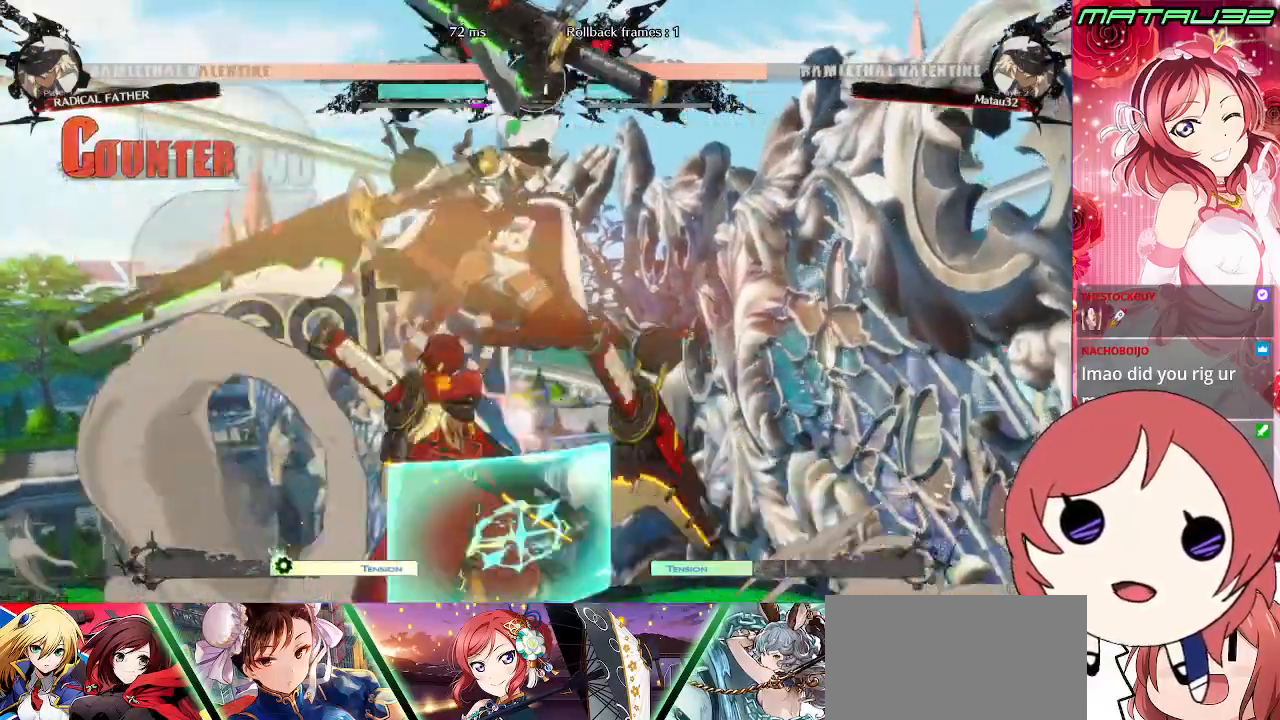
{"buttons": ["DPAD_DOWN", "DPAD_RIGHT"], "events": [[17, "DPAD_DOWN", "down"], [117, "DPAD_LEFT", "up"], [133, "DPAD_RIGHT", "down"]]}
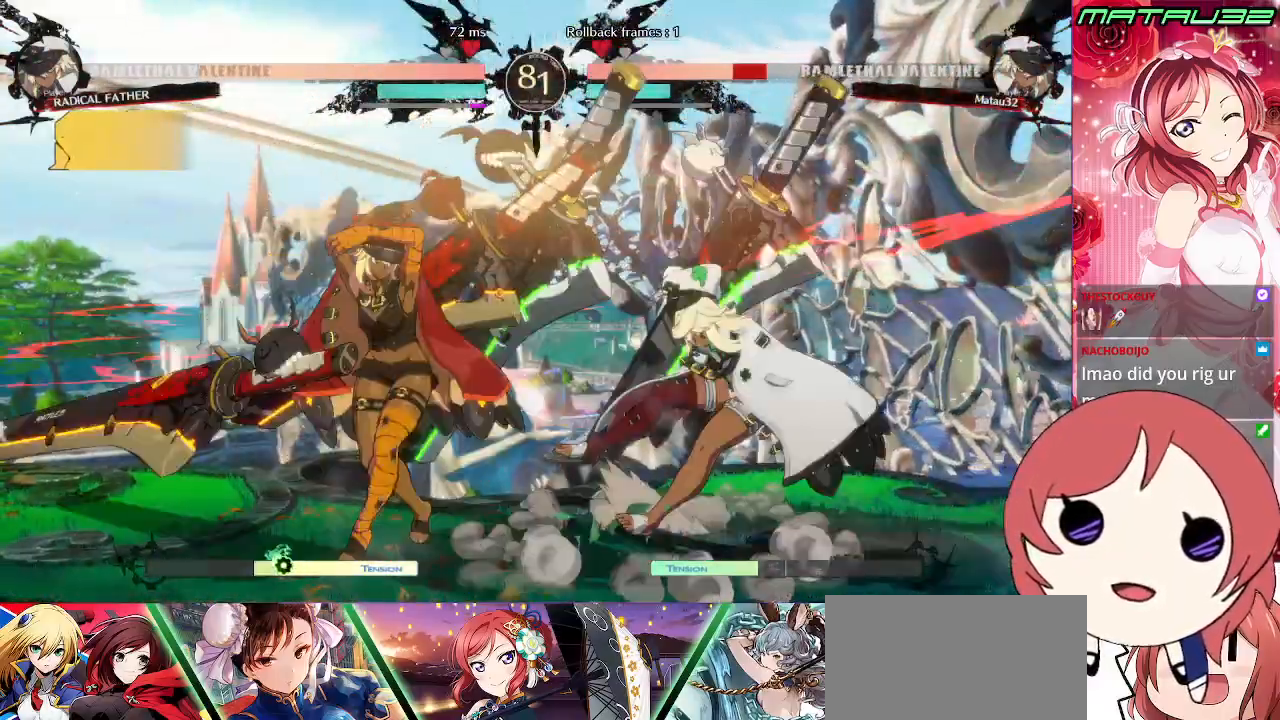
{"buttons": ["DPAD_DOWN", "DPAD_RIGHT"], "events": []}
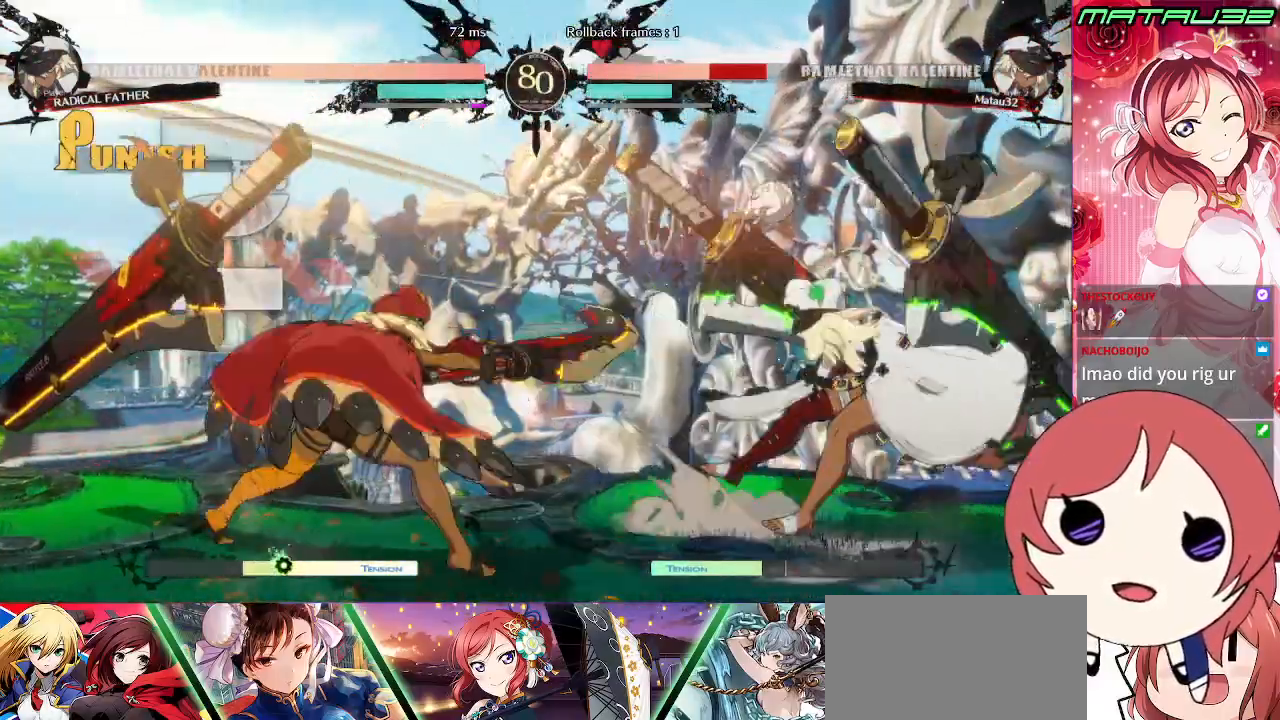
{"buttons": ["DPAD_DOWN", "DPAD_RIGHT"], "events": []}
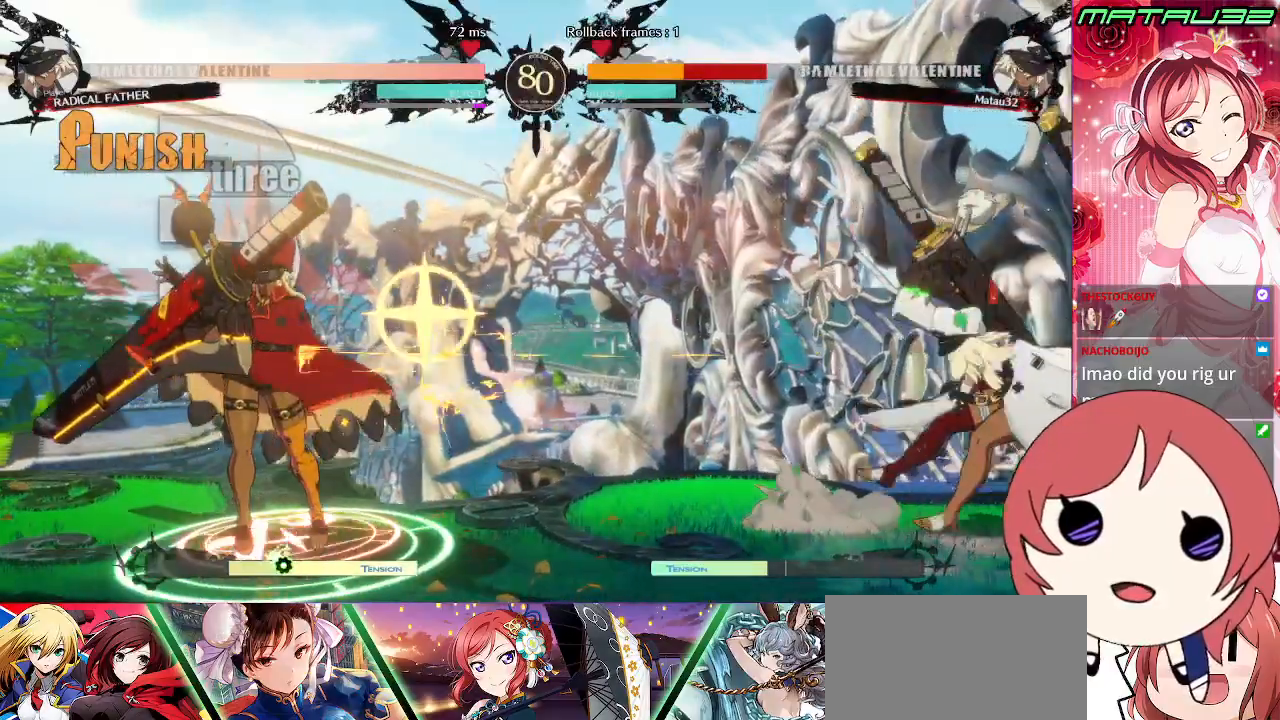
{"buttons": ["DPAD_DOWN", "DPAD_RIGHT"], "events": []}
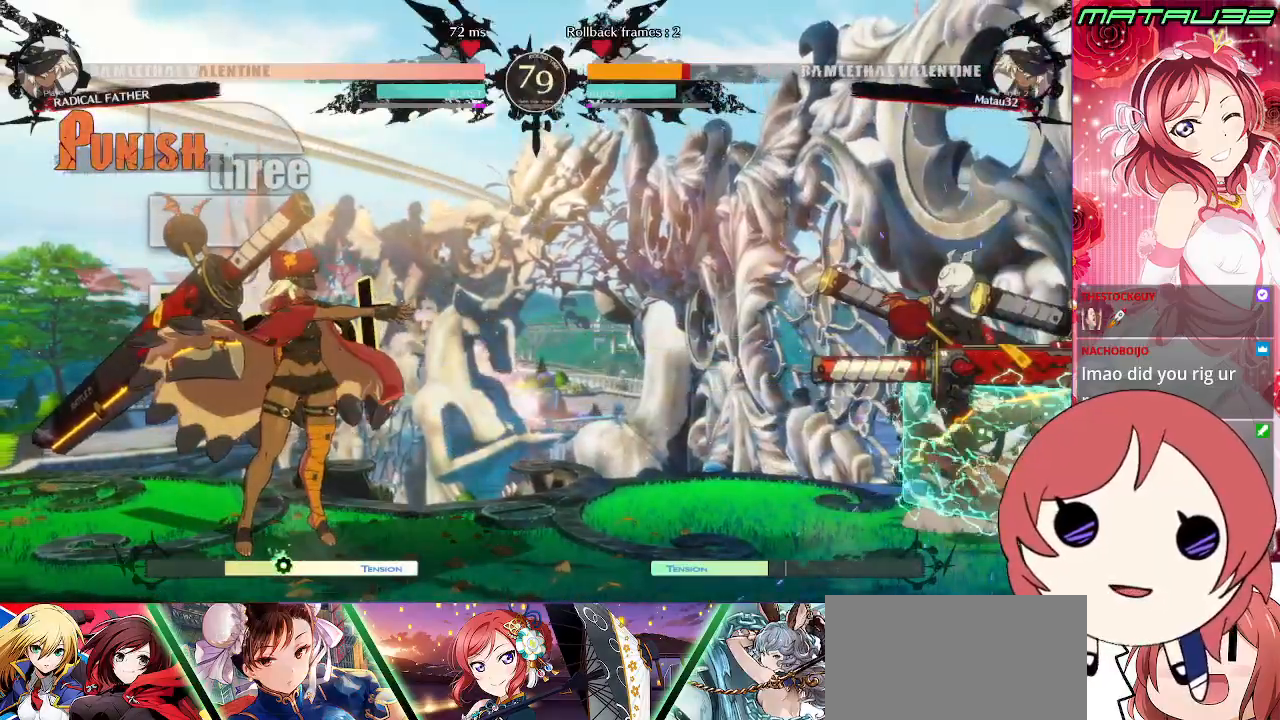
{"buttons": ["DPAD_DOWN", "DPAD_RIGHT"], "events": []}
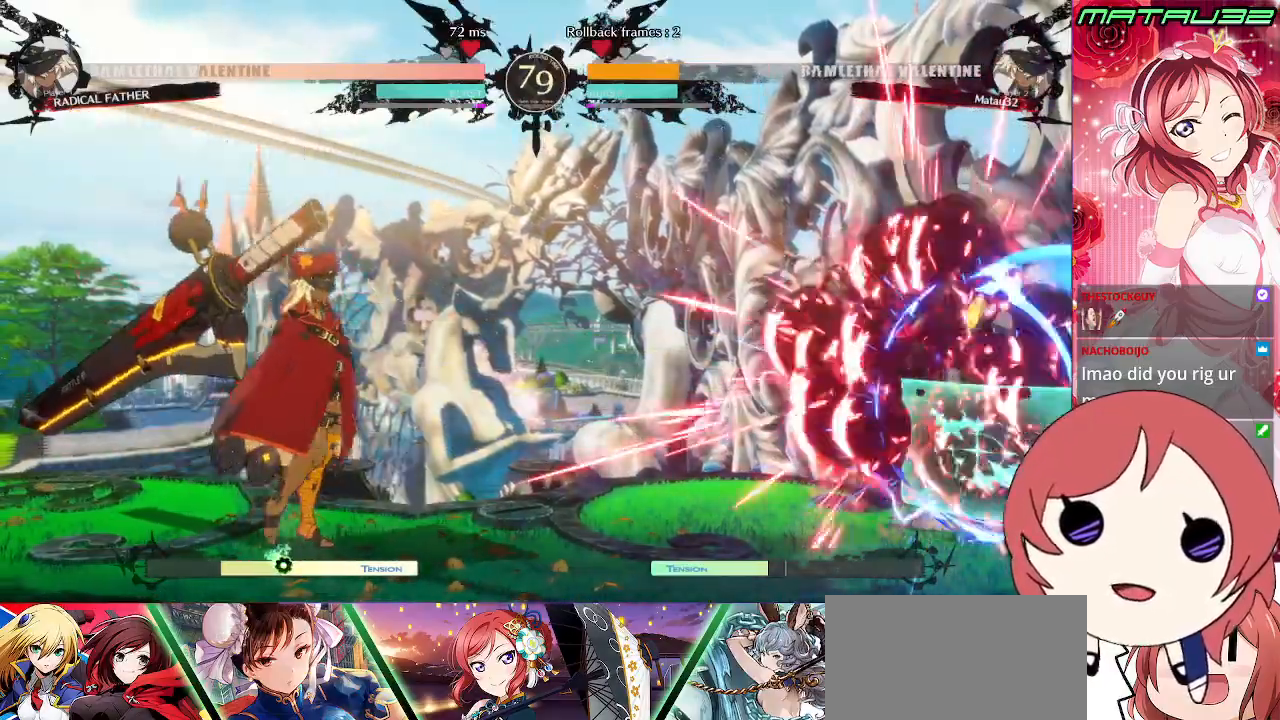
{"buttons": ["DPAD_DOWN", "DPAD_RIGHT"], "events": []}